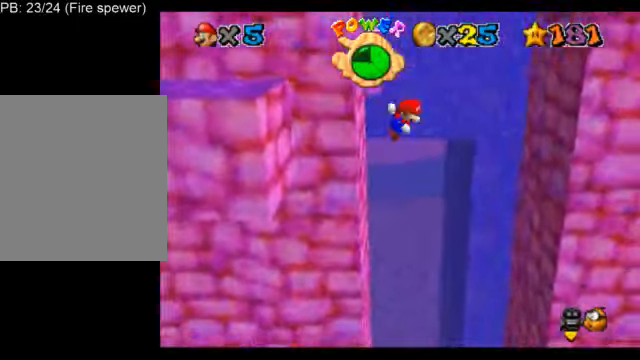
Gameplay with a controller (Nintendo layout); each line is a JSON object with the inputs held at the frame after it. "events" lists button and stick changes between this image and that frame as [ms after this image, input, new state], when the widget could be followed in between. Not read: L3 R3.
{"buttons": ["L1"], "left_stick": "right", "events": [[126, "A", "up"]]}
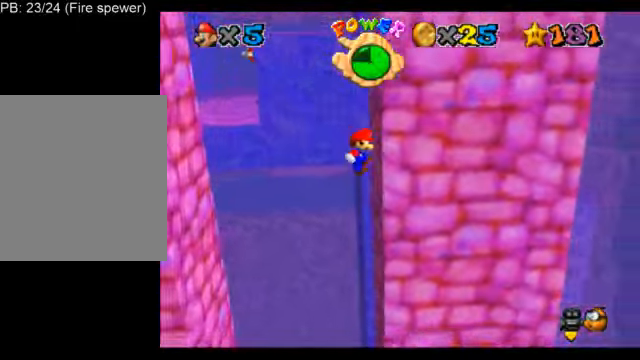
{"buttons": ["A", "L1"], "left_stick": "down-left", "events": [[83, "A", "down"], [83, "left_stick", "down-left"]]}
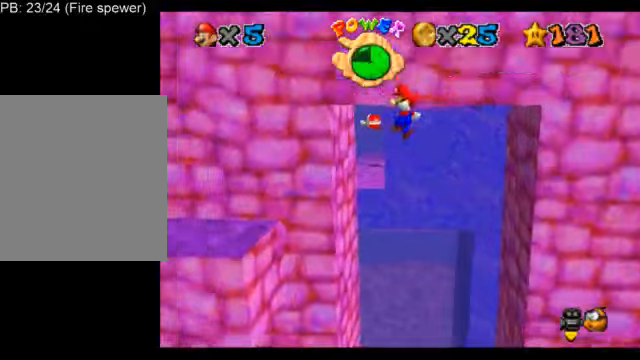
{"buttons": ["L1"], "left_stick": "center", "events": [[250, "left_stick", "left"], [417, "A", "up"], [459, "left_stick", "center"]]}
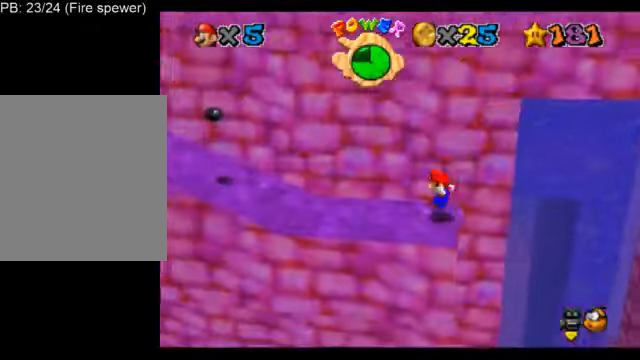
{"buttons": ["L1"], "left_stick": "center", "events": [[250, "A", "down"], [334, "B", "down"], [376, "B", "up"], [417, "A", "up"]]}
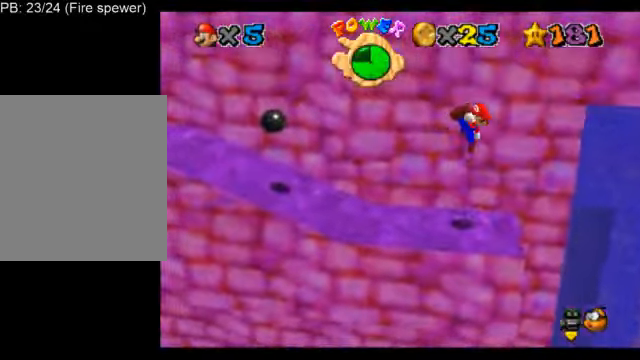
{"buttons": ["A", "L1"], "left_stick": "up", "events": [[41, "C_DOWN", "down"], [41, "C_RIGHT", "down"], [41, "left_stick", "up-left"], [125, "C_DOWN", "up"], [125, "C_RIGHT", "up"], [167, "C_DOWN", "down"], [208, "C_RIGHT", "down"], [292, "C_DOWN", "up"], [333, "C_RIGHT", "up"], [375, "left_stick", "up"], [459, "A", "down"]]}
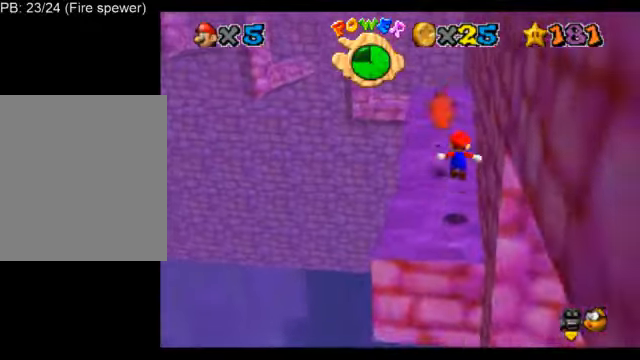
{"buttons": ["L1"], "left_stick": "up", "events": [[209, "left_stick", "up-left"], [292, "B", "down"], [334, "A", "up"], [417, "B", "up"], [417, "left_stick", "up"]]}
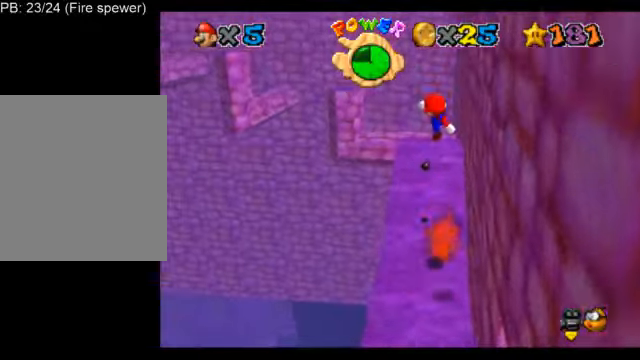
{"buttons": ["L1"], "left_stick": "up", "events": []}
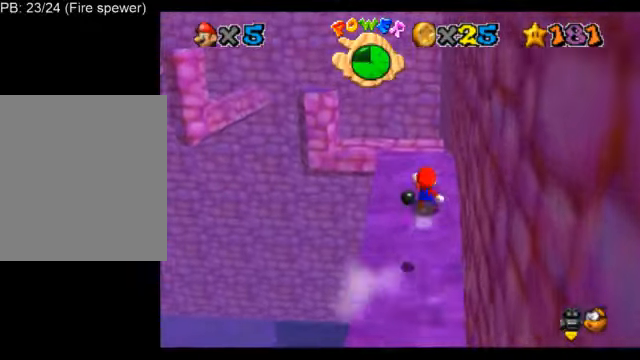
{"buttons": ["A", "L1", "Z"], "left_stick": "up-left", "events": [[292, "left_stick", "up-left"], [417, "Z", "down"], [459, "A", "down"]]}
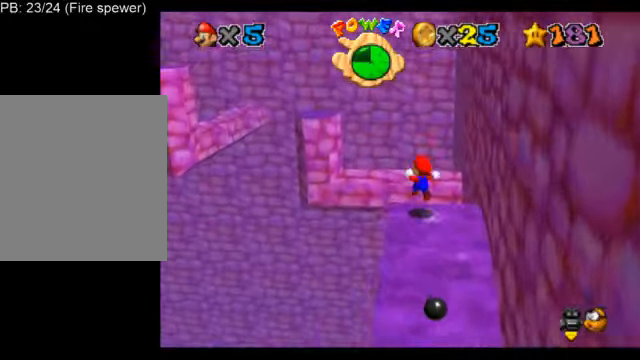
{"buttons": ["A", "L1"], "left_stick": "center", "events": [[208, "left_stick", "left"], [333, "left_stick", "down-left"], [459, "left_stick", "center"], [500, "Z", "up"]]}
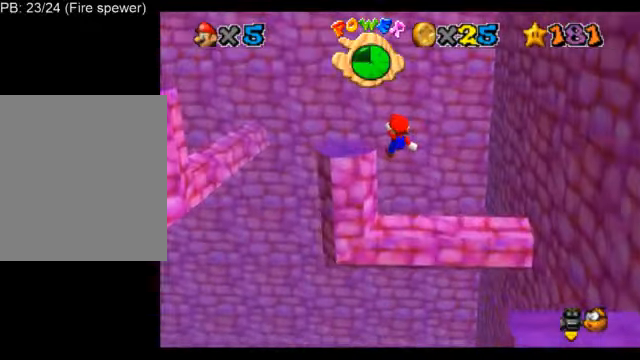
{"buttons": ["L1"], "left_stick": "center", "events": [[42, "A", "up"], [125, "left_stick", "down"], [459, "left_stick", "center"]]}
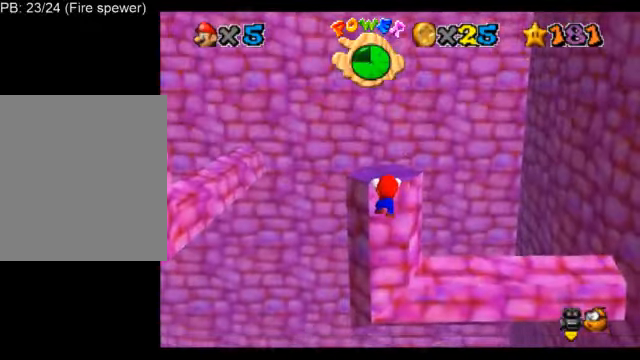
{"buttons": ["L1"], "left_stick": "center", "events": [[41, "A", "down"], [167, "A", "up"]]}
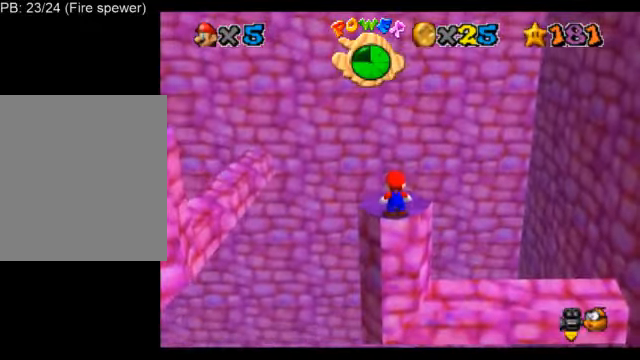
{"buttons": ["L1", "C_DOWN", "C_RIGHT"], "left_stick": "up-right", "events": [[209, "A", "down"], [292, "A", "up"], [376, "left_stick", "up-right"], [459, "C_DOWN", "down"], [459, "C_RIGHT", "down"]]}
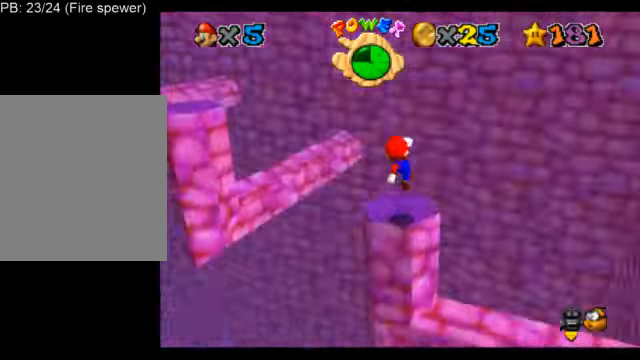
{"buttons": ["A", "B", "L1"], "left_stick": "center", "events": [[41, "C_DOWN", "up"], [41, "C_RIGHT", "up"], [83, "C_DOWN", "down"], [83, "C_RIGHT", "down"], [125, "left_stick", "center"], [208, "C_DOWN", "up"], [208, "C_RIGHT", "up"], [459, "A", "down"], [459, "B", "down"]]}
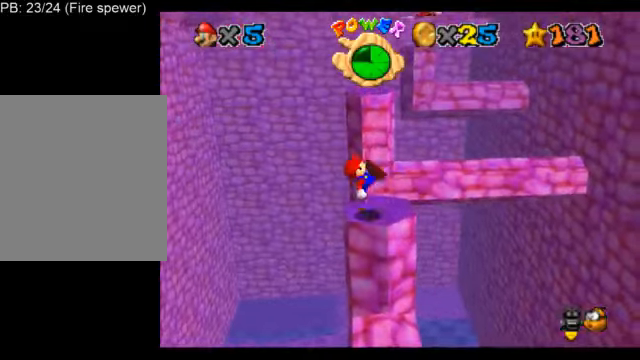
{"buttons": ["L1"], "left_stick": "up", "events": [[125, "A", "up"], [166, "B", "up"], [250, "left_stick", "right"], [375, "left_stick", "up-right"], [500, "left_stick", "up"]]}
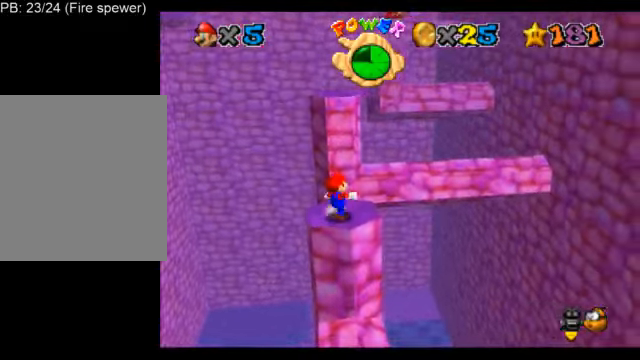
{"buttons": ["A", "L1"], "left_stick": "center", "events": [[250, "A", "down"], [250, "Z", "down"], [459, "left_stick", "center"], [501, "Z", "up"]]}
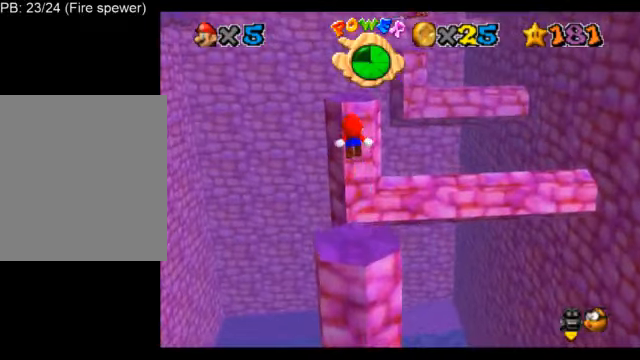
{"buttons": ["L1"], "left_stick": "up", "events": [[41, "A", "up"], [208, "left_stick", "up"]]}
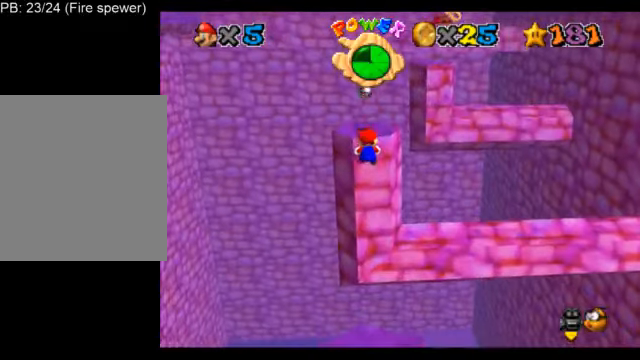
{"buttons": ["L1"], "left_stick": "up", "events": [[167, "A", "down"], [334, "A", "up"]]}
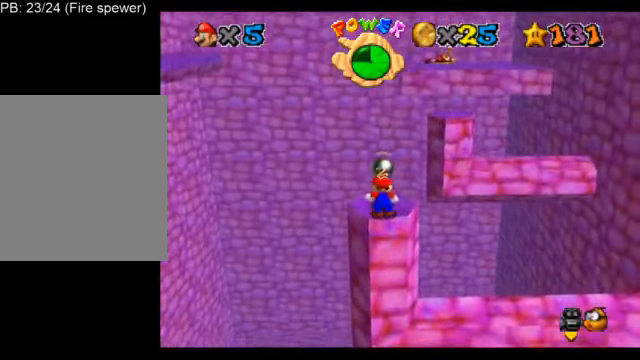
{"buttons": ["L1", "Z"], "left_stick": "up", "events": [[500, "Z", "down"]]}
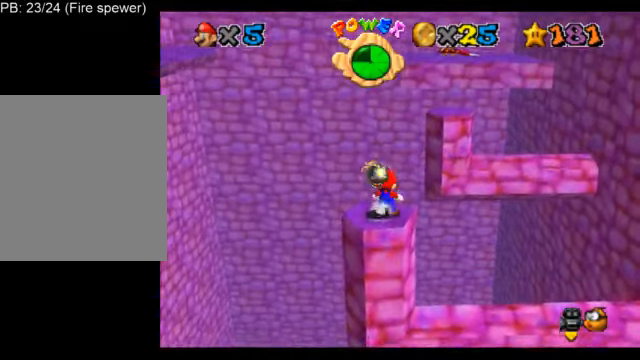
{"buttons": ["A", "L1", "Z"], "left_stick": "up-right", "events": [[42, "A", "down"], [42, "left_stick", "up-right"]]}
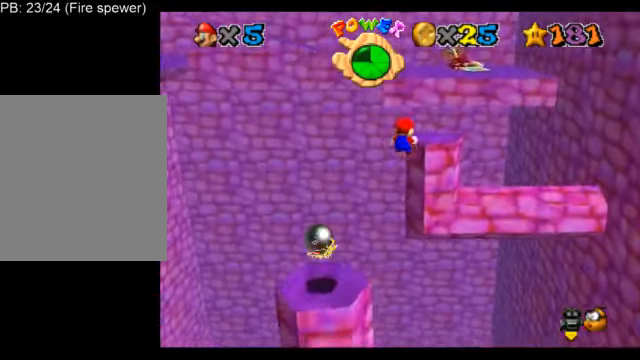
{"buttons": ["L1"], "left_stick": "up", "events": [[41, "A", "up"], [41, "Z", "up"], [125, "left_stick", "center"], [250, "left_stick", "up"]]}
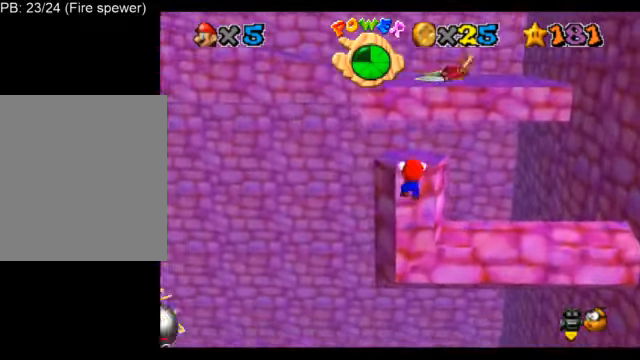
{"buttons": ["L1"], "left_stick": "up-right", "events": [[125, "A", "down"], [125, "left_stick", "up-right"], [250, "A", "up"]]}
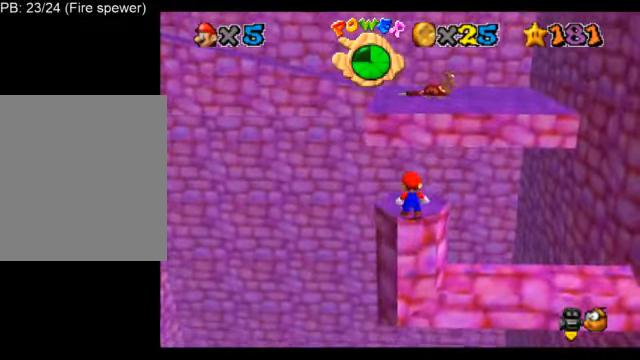
{"buttons": ["A", "L1", "Z"], "left_stick": "up-right", "events": [[375, "Z", "down"], [417, "A", "down"]]}
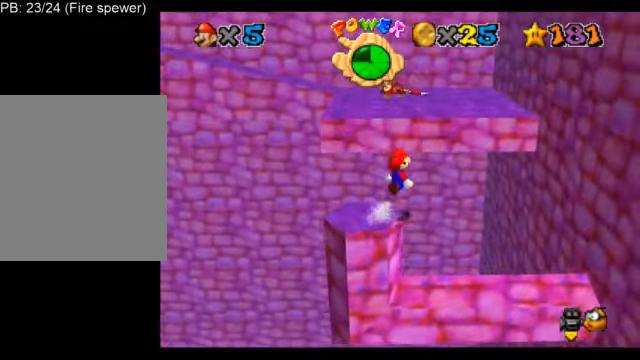
{"buttons": ["A", "L1"], "left_stick": "right", "events": [[167, "left_stick", "right"], [375, "Z", "up"]]}
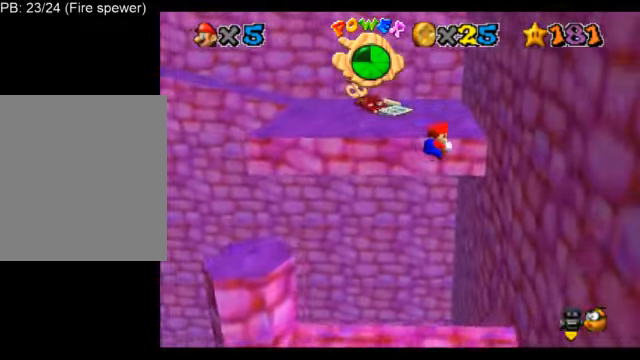
{"buttons": ["A", "L1"], "left_stick": "up-left", "events": [[41, "A", "up"], [334, "A", "down"], [334, "left_stick", "up-left"]]}
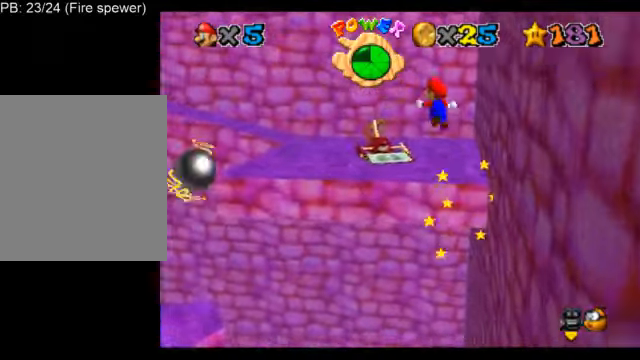
{"buttons": ["L1"], "left_stick": "up-right", "events": [[84, "B", "down"], [84, "left_stick", "up"], [167, "A", "up"], [251, "B", "up"], [376, "left_stick", "up-right"]]}
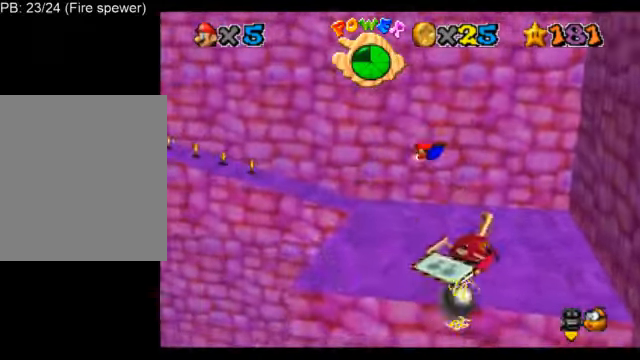
{"buttons": ["B", "L1"], "left_stick": "right", "events": [[167, "left_stick", "right"], [459, "B", "down"]]}
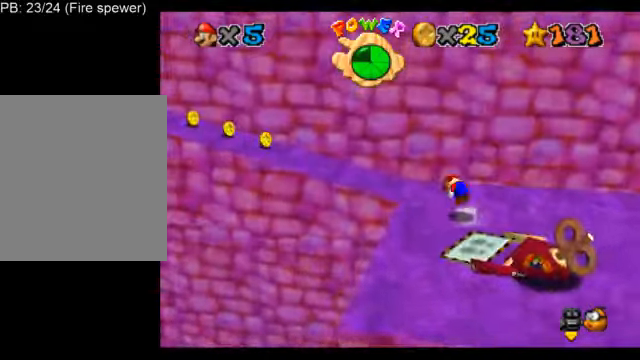
{"buttons": ["L1"], "left_stick": "up-left", "events": [[42, "B", "up"], [42, "left_stick", "up-right"], [167, "C_DOWN", "down"], [167, "C_RIGHT", "down"], [292, "C_DOWN", "up"], [292, "C_RIGHT", "up"], [292, "left_stick", "up"], [334, "C_DOWN", "down"], [334, "C_RIGHT", "down"], [417, "left_stick", "up-left"], [459, "C_DOWN", "up"], [459, "C_RIGHT", "up"]]}
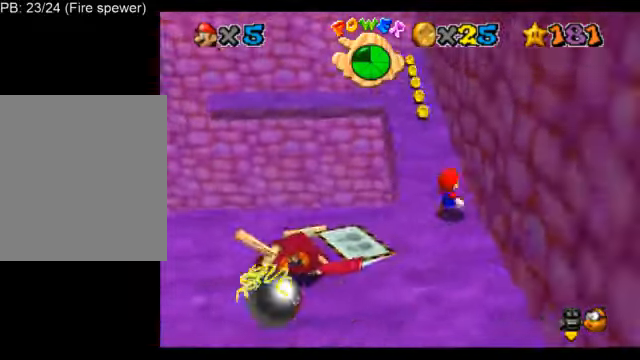
{"buttons": ["L1"], "left_stick": "up"}
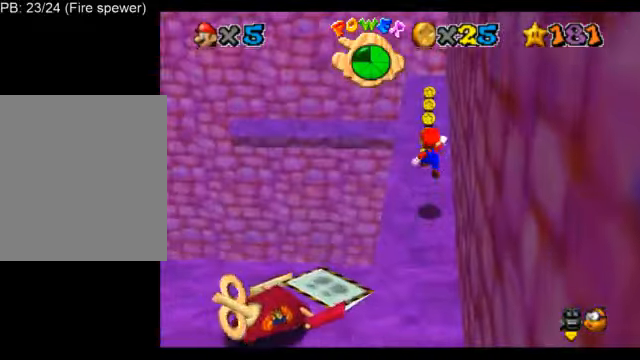
{"buttons": ["L1"], "left_stick": "up", "events": [[251, "B", "down"], [292, "B", "up"], [417, "B", "down"], [501, "B", "up"]]}
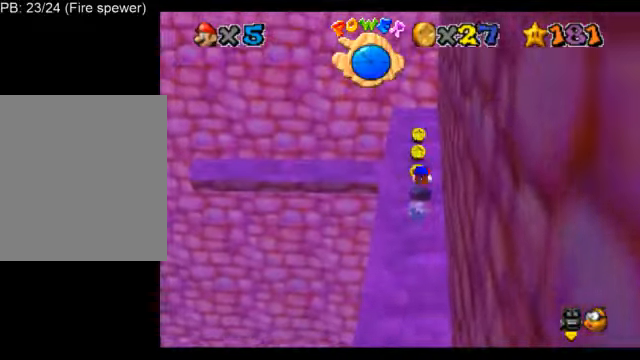
{"buttons": ["L1"], "left_stick": "up-left", "events": [[250, "C_DOWN", "down"], [250, "C_LEFT", "down"], [292, "C_DOWN", "up"], [292, "C_LEFT", "up"], [375, "C_DOWN", "down"], [375, "C_LEFT", "down"], [459, "left_stick", "up-left"], [500, "C_DOWN", "up"], [500, "C_LEFT", "up"]]}